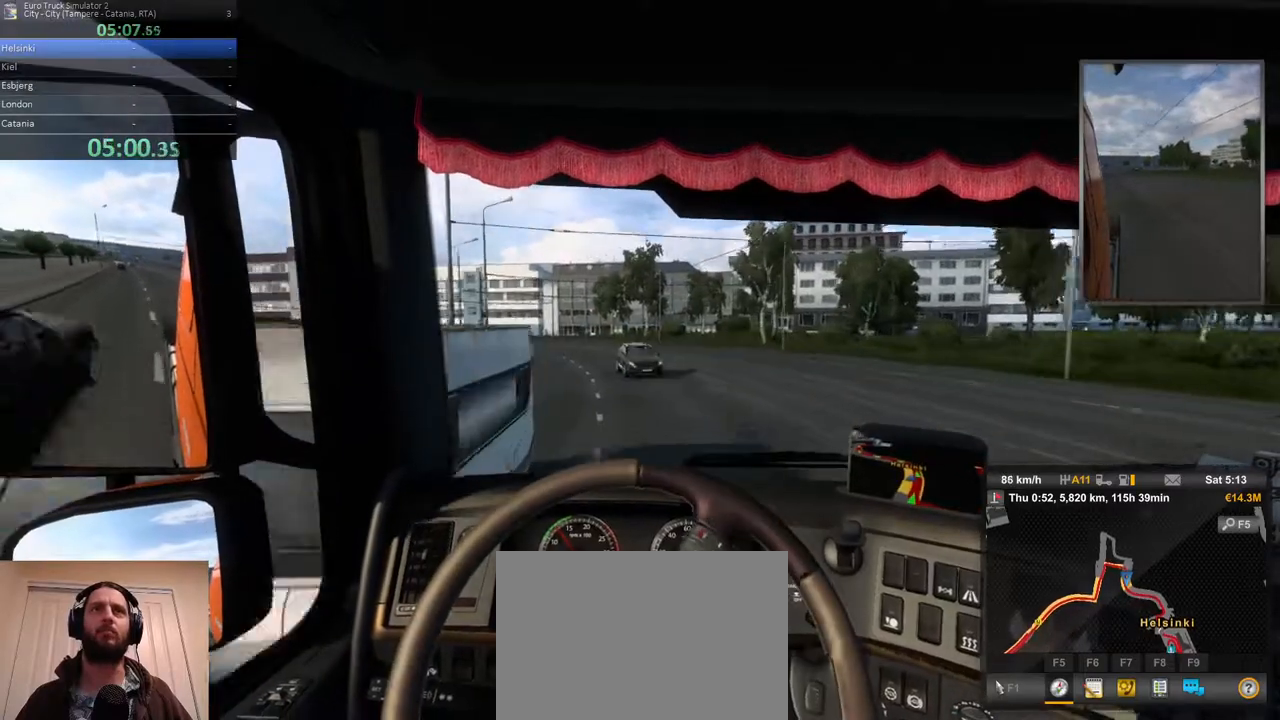
Gameplay with a controller (Xbox layout); each line is a JSON object with the inputs held at the frame after it (dt_ms = milliseconds from this image to that frame). "events" lists button and stick changes between this image and that frame as [ms after this image, input, new state], when the widget could be followed in between. Not read: DPAD_DOWN DPAD_LEFT DPAD_RIGHT DPAD_UP L3 R3.
{"dt_ms": 500, "buttons": ["R2"], "left_stick": "right", "right_stick": "center", "events": [[433, "left_stick", "center"], [500, "left_stick", "right"]]}
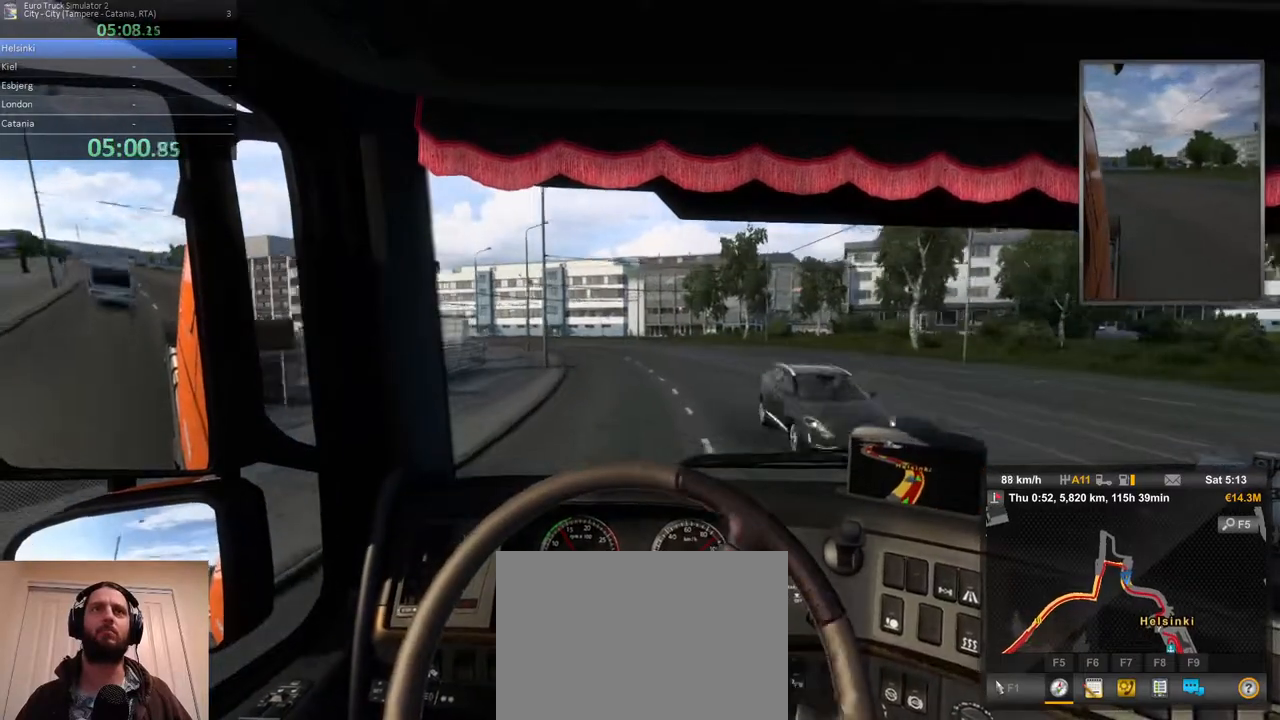
{"dt_ms": 500, "buttons": ["R2"], "left_stick": "left", "right_stick": "center", "events": [[267, "left_stick", "center"], [500, "left_stick", "left"]]}
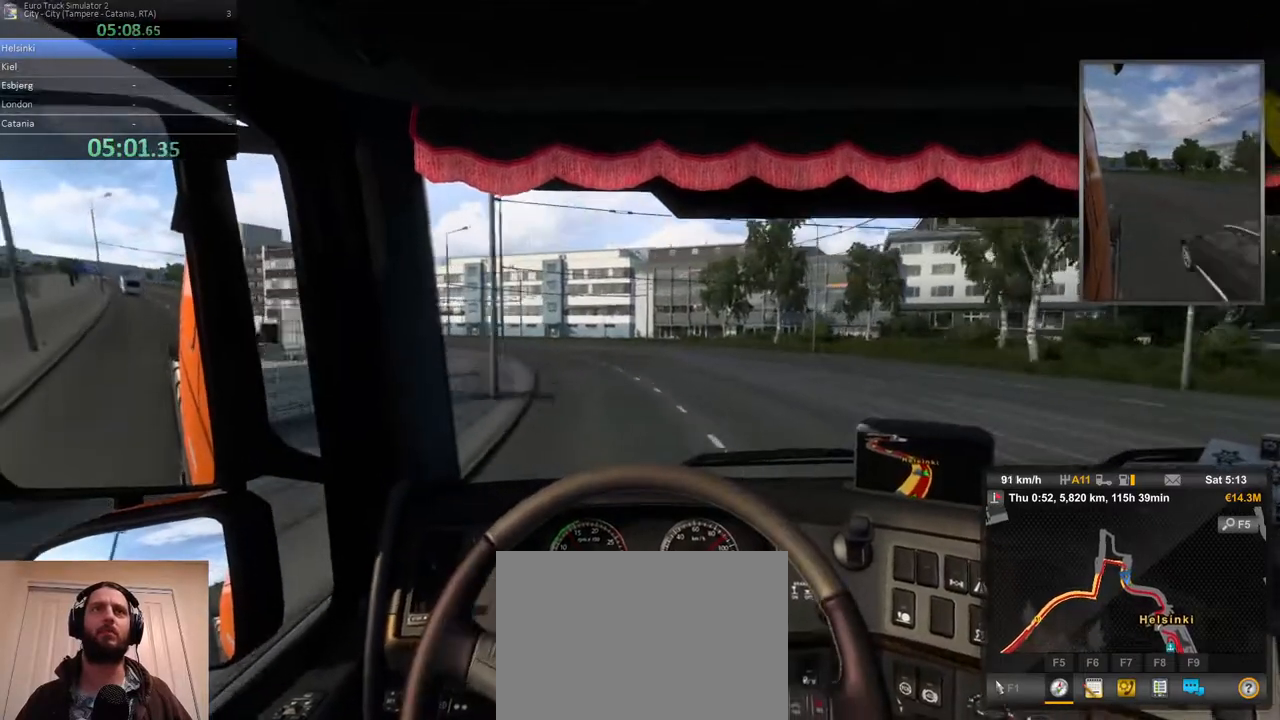
{"dt_ms": 500, "buttons": ["R2"], "left_stick": "left", "right_stick": "center"}
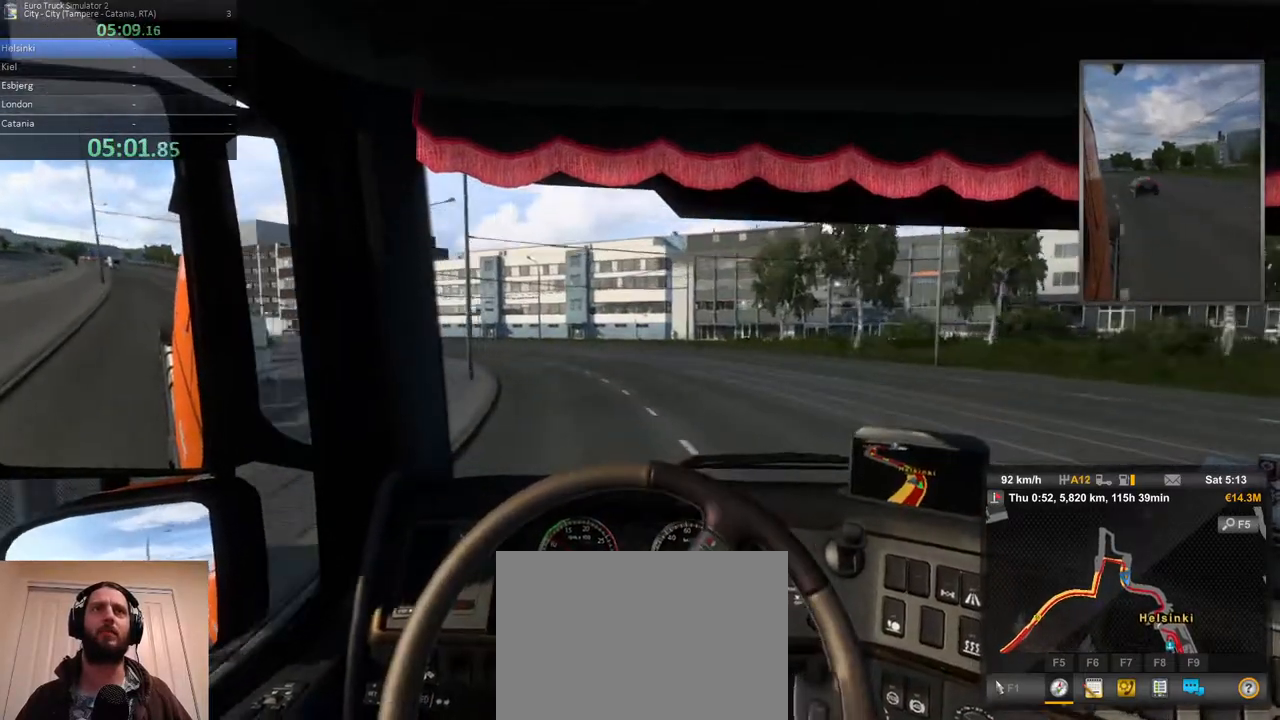
{"dt_ms": 500, "buttons": ["R2"], "left_stick": "left", "right_stick": "center", "events": []}
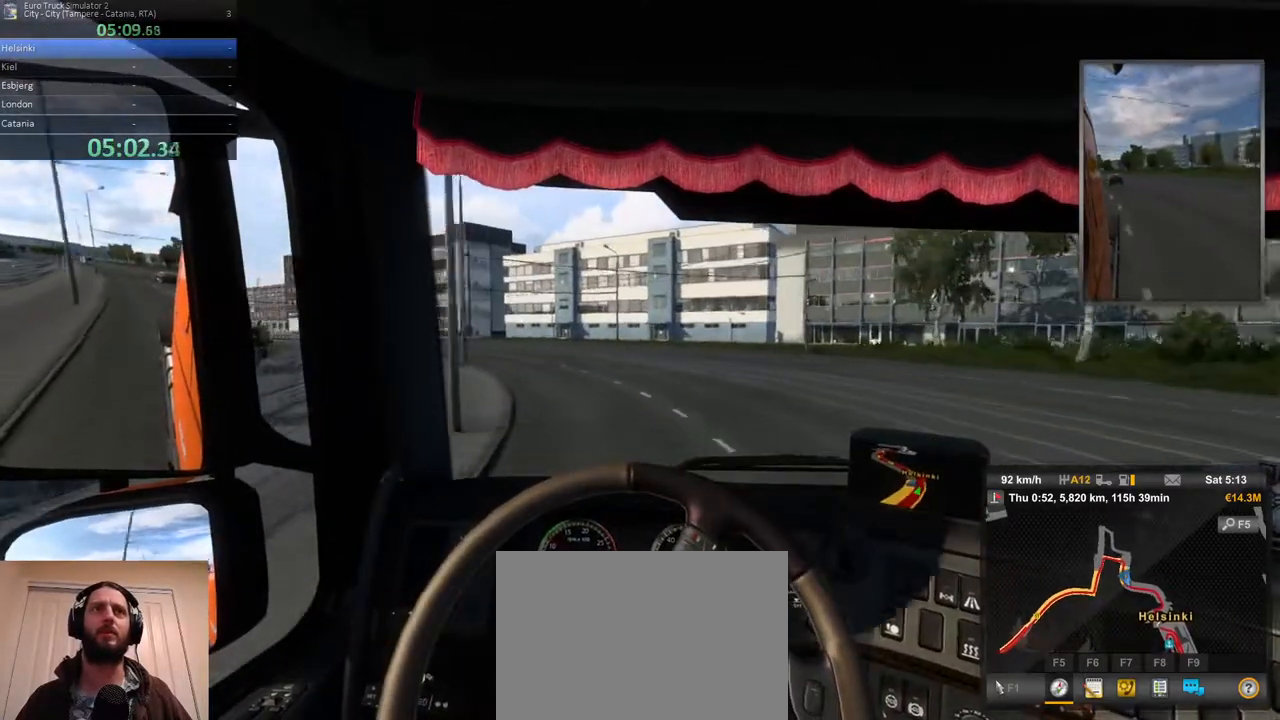
{"dt_ms": 500, "buttons": ["R2"], "left_stick": "left", "right_stick": "center", "events": []}
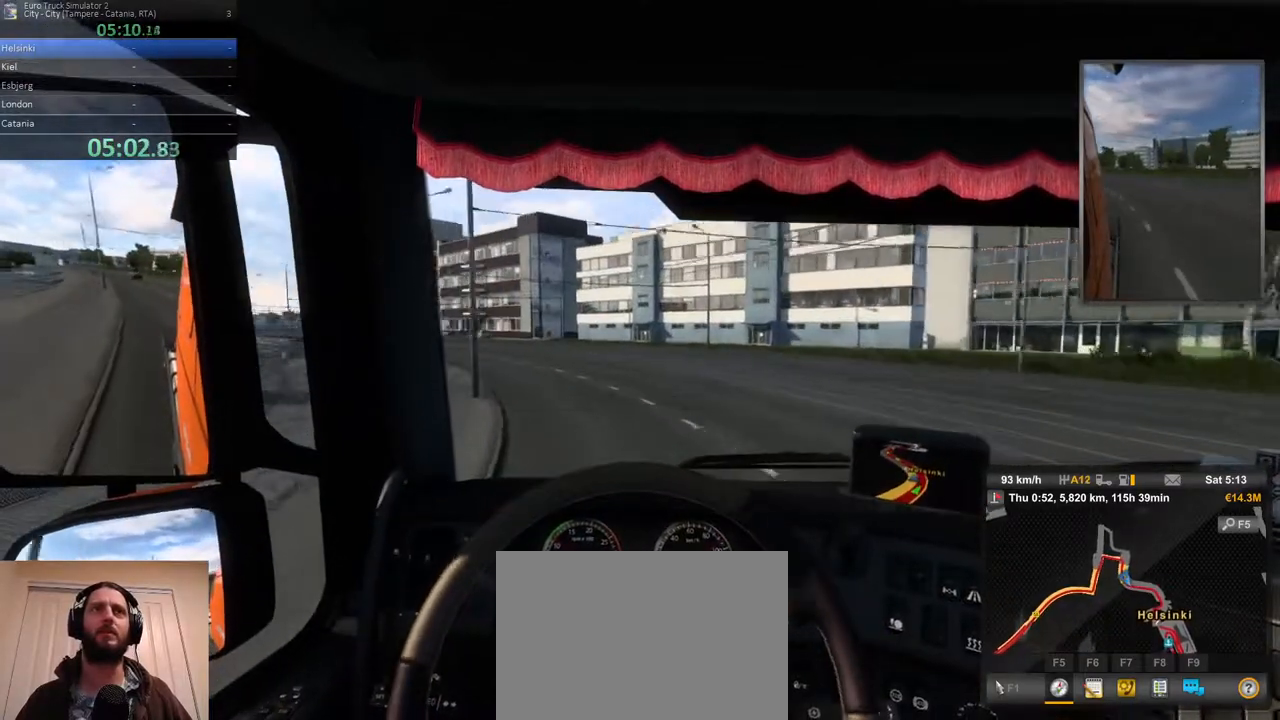
{"dt_ms": 500, "buttons": ["R2"], "left_stick": "left", "right_stick": "center", "events": []}
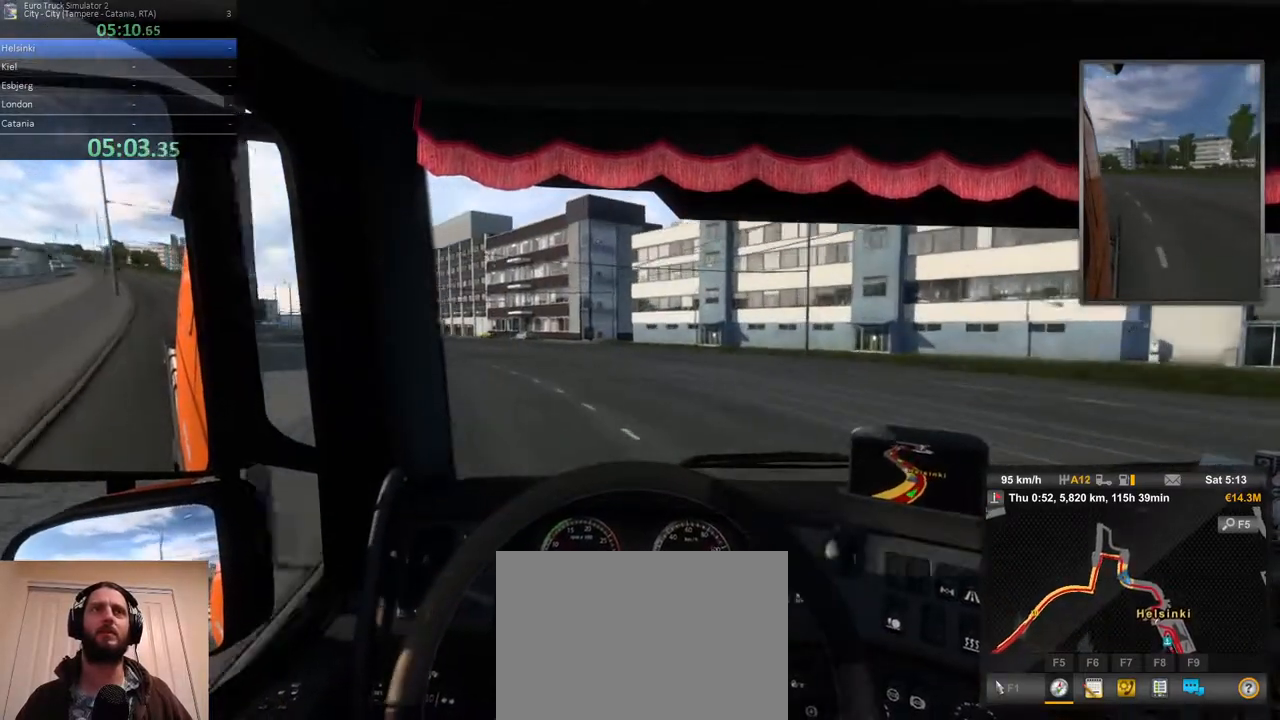
{"dt_ms": 500, "buttons": ["R2"], "left_stick": "left", "right_stick": "center", "events": []}
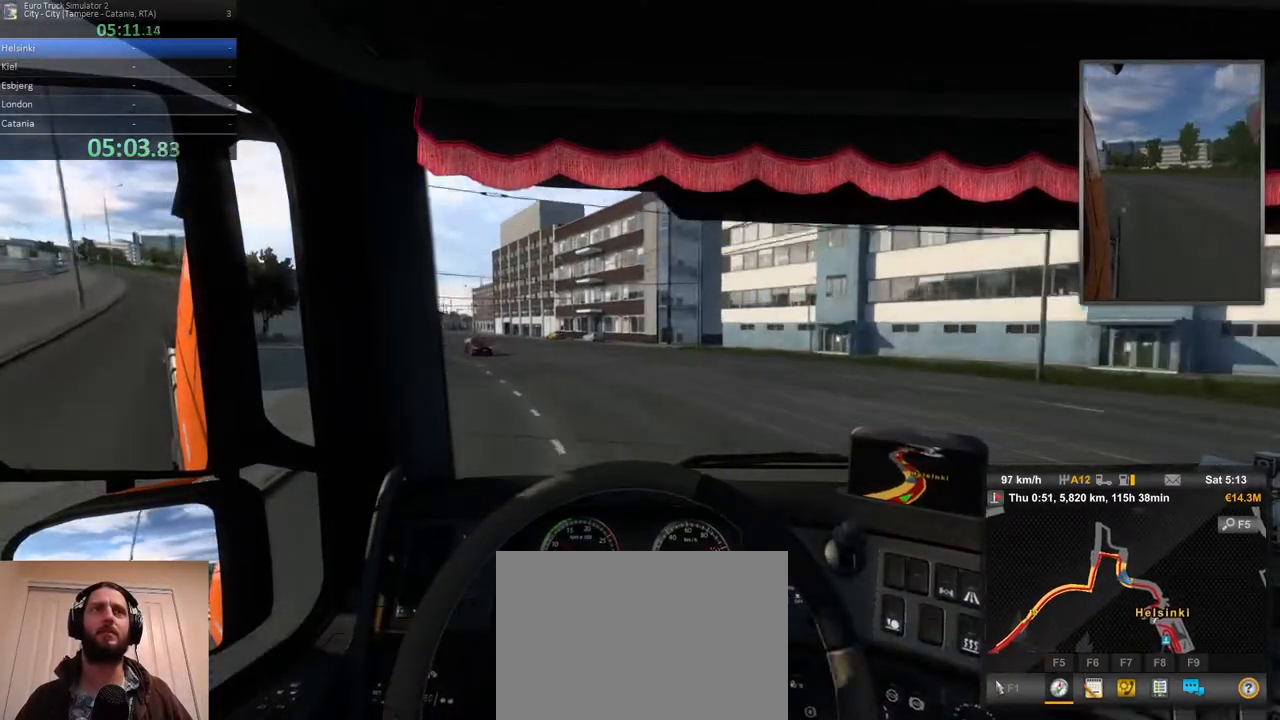
{"dt_ms": 500, "buttons": ["R2"], "left_stick": "center", "right_stick": "center", "events": [[100, "left_stick", "center"]]}
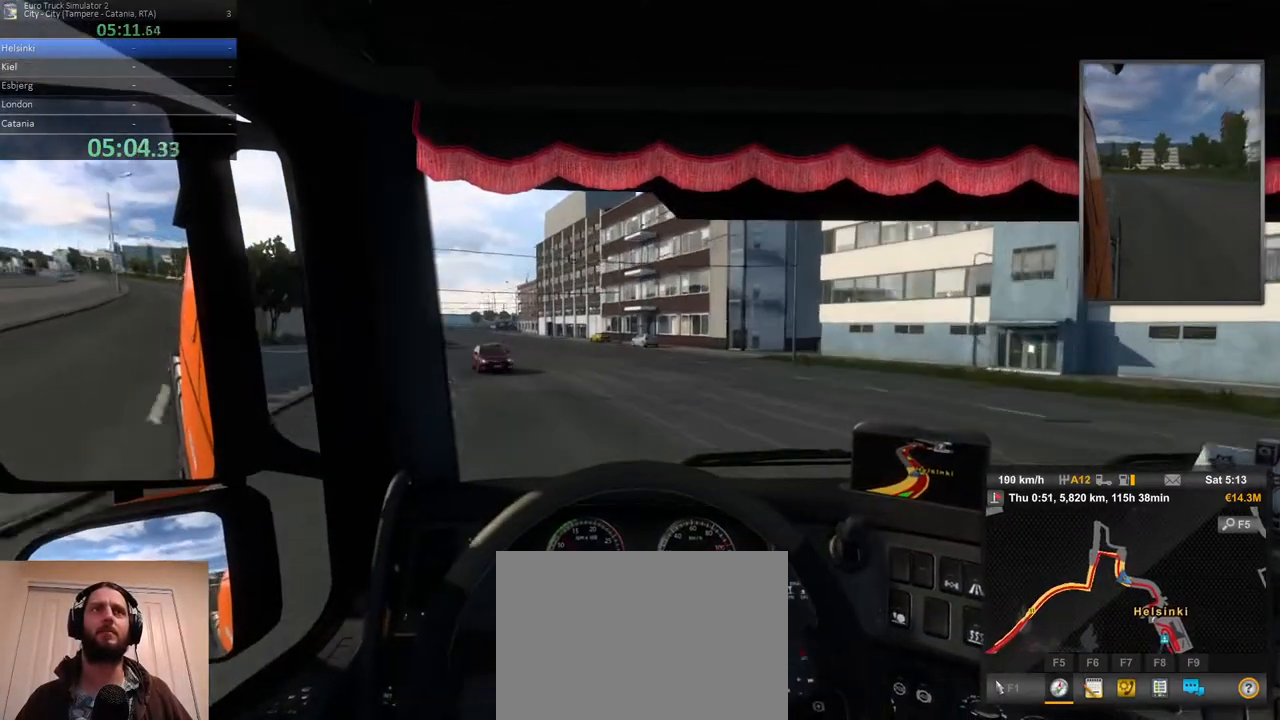
{"dt_ms": 500, "buttons": ["R2"], "left_stick": "left", "right_stick": "center", "events": [[67, "left_stick", "left"]]}
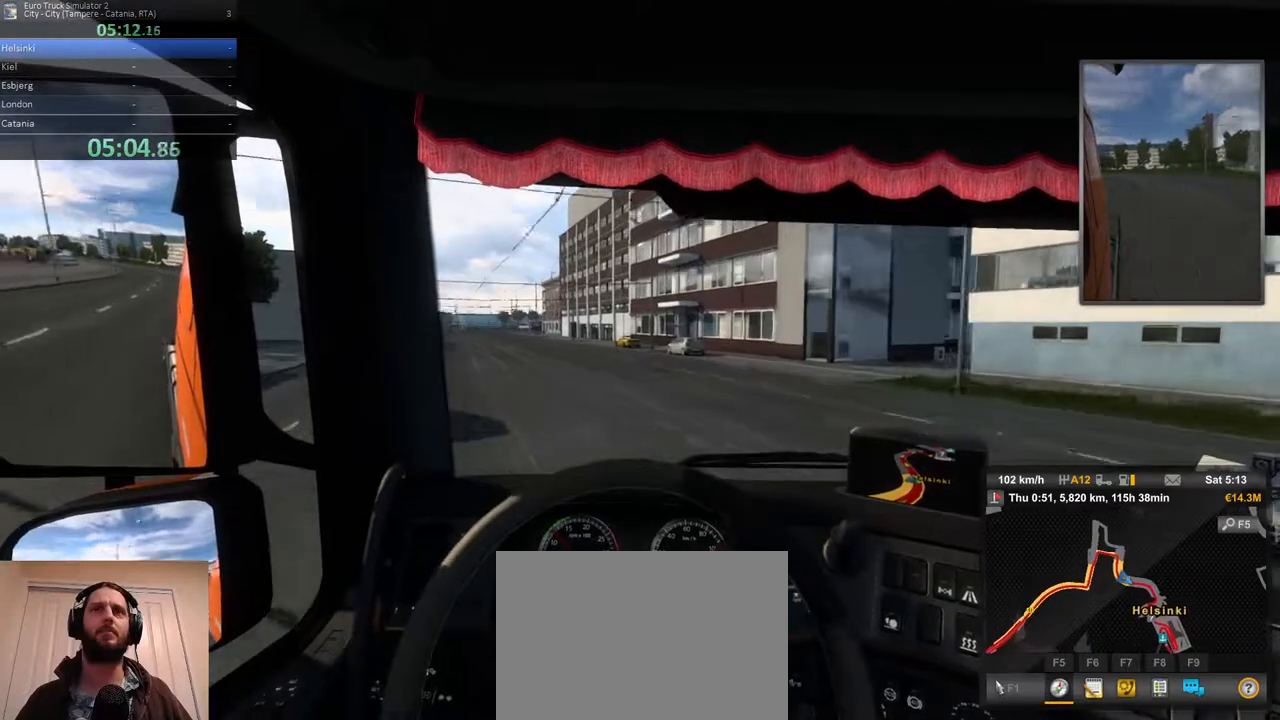
{"dt_ms": 500, "buttons": ["R2"], "left_stick": "left", "right_stick": "center", "events": []}
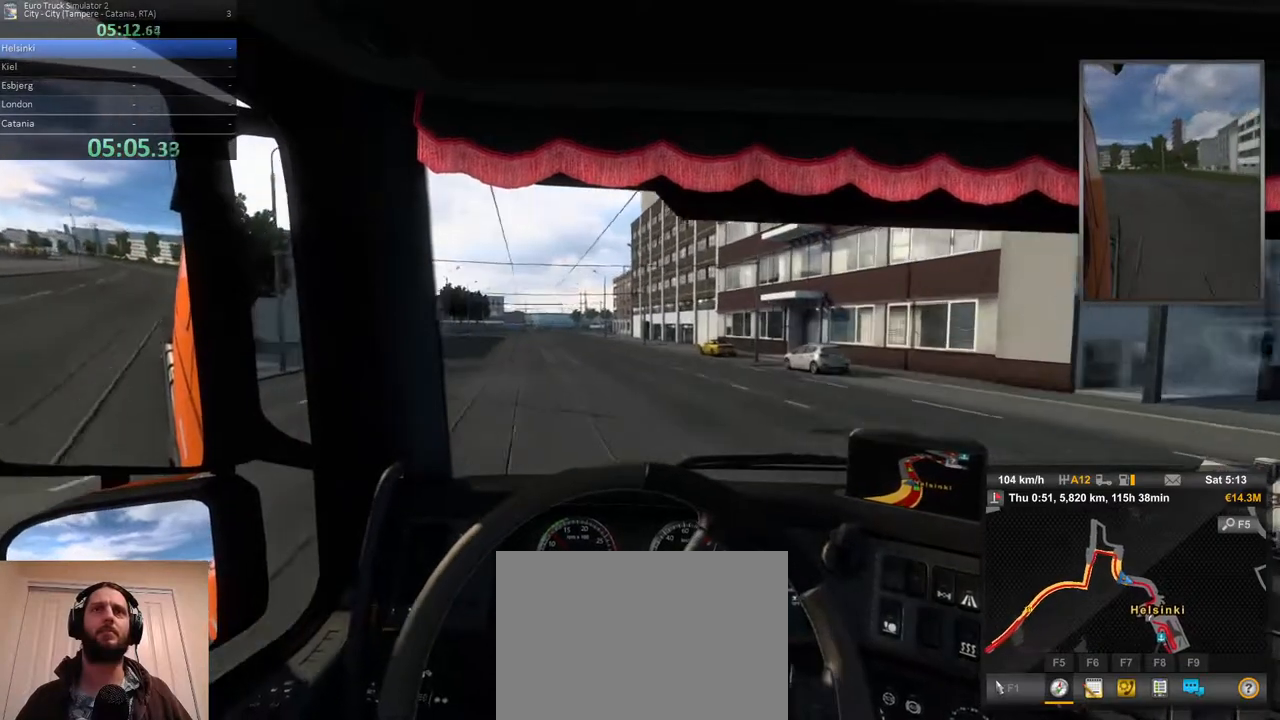
{"dt_ms": 500, "buttons": ["R2"], "left_stick": "left", "right_stick": "center", "events": [[183, "left_stick", "center"], [250, "left_stick", "left"]]}
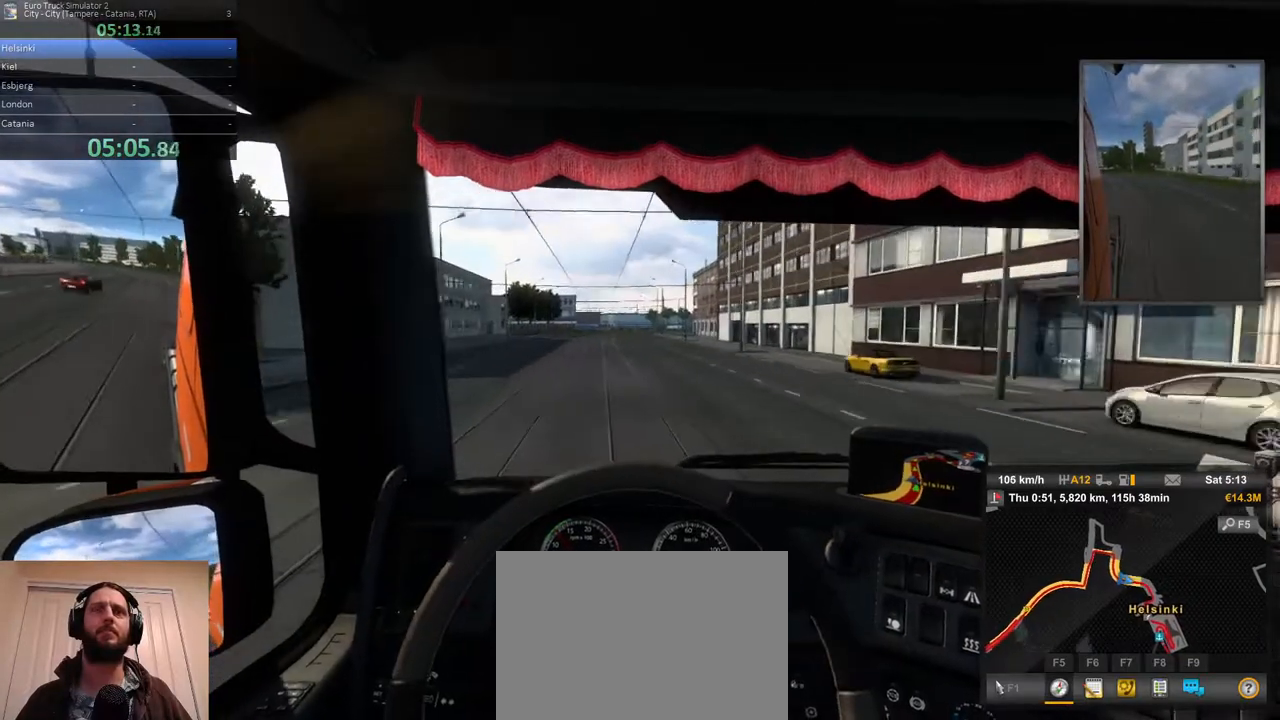
{"dt_ms": 500, "buttons": ["R2"], "left_stick": "center", "right_stick": "center", "events": [[33, "left_stick", "center"], [250, "left_stick", "left"], [433, "left_stick", "center"]]}
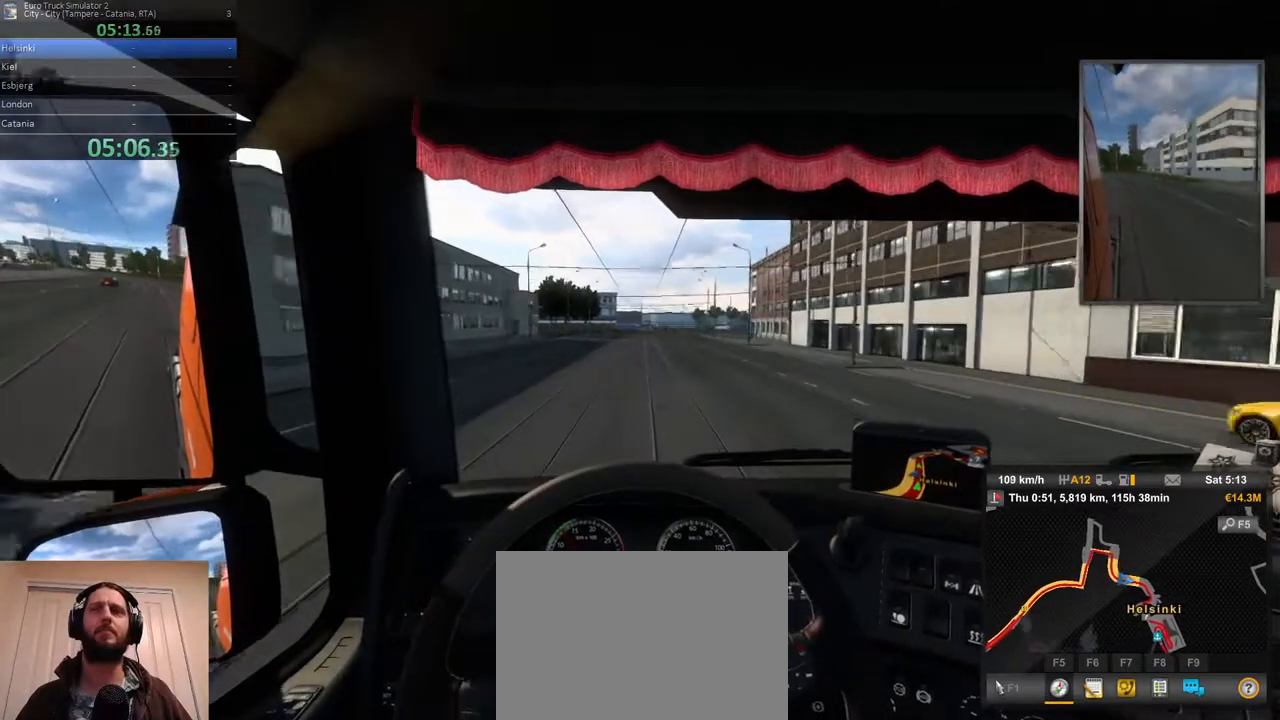
{"dt_ms": 1000, "buttons": ["R2"], "left_stick": "center", "right_stick": "center", "events": [[400, "left_stick", "right"], [567, "left_stick", "center"]]}
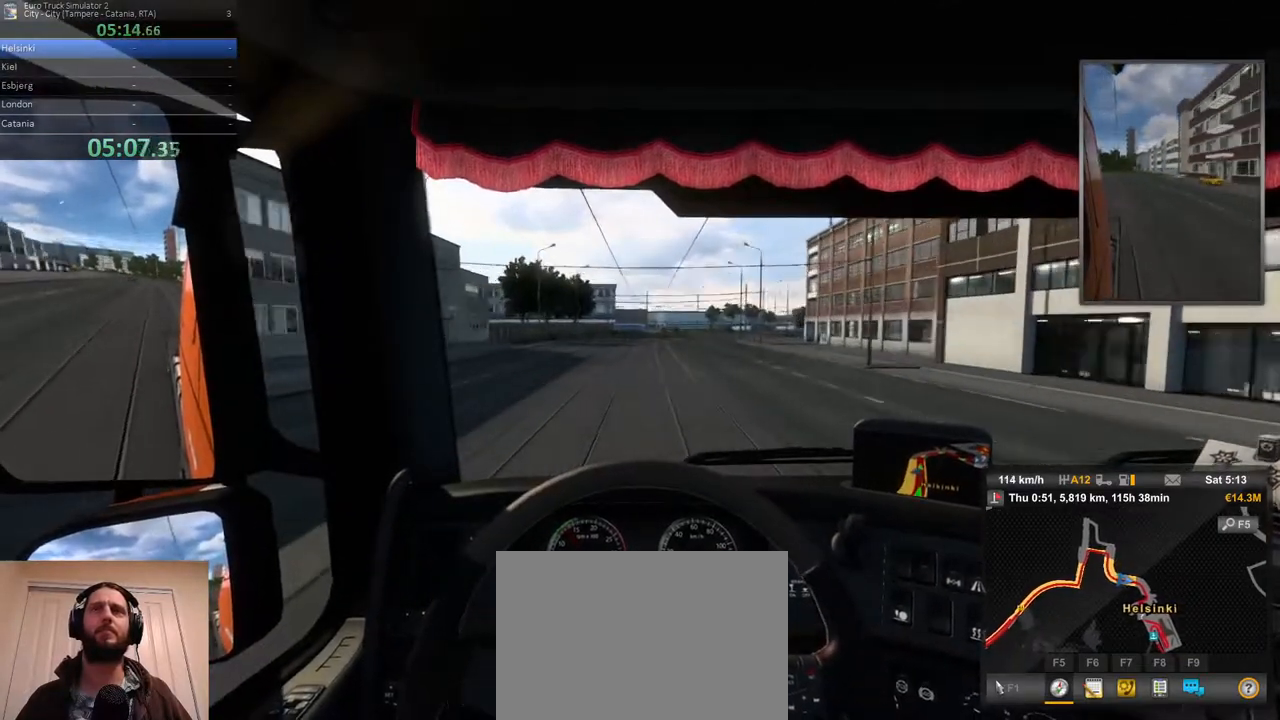
{"dt_ms": 500, "buttons": ["R2"], "left_stick": "center", "right_stick": "center", "events": []}
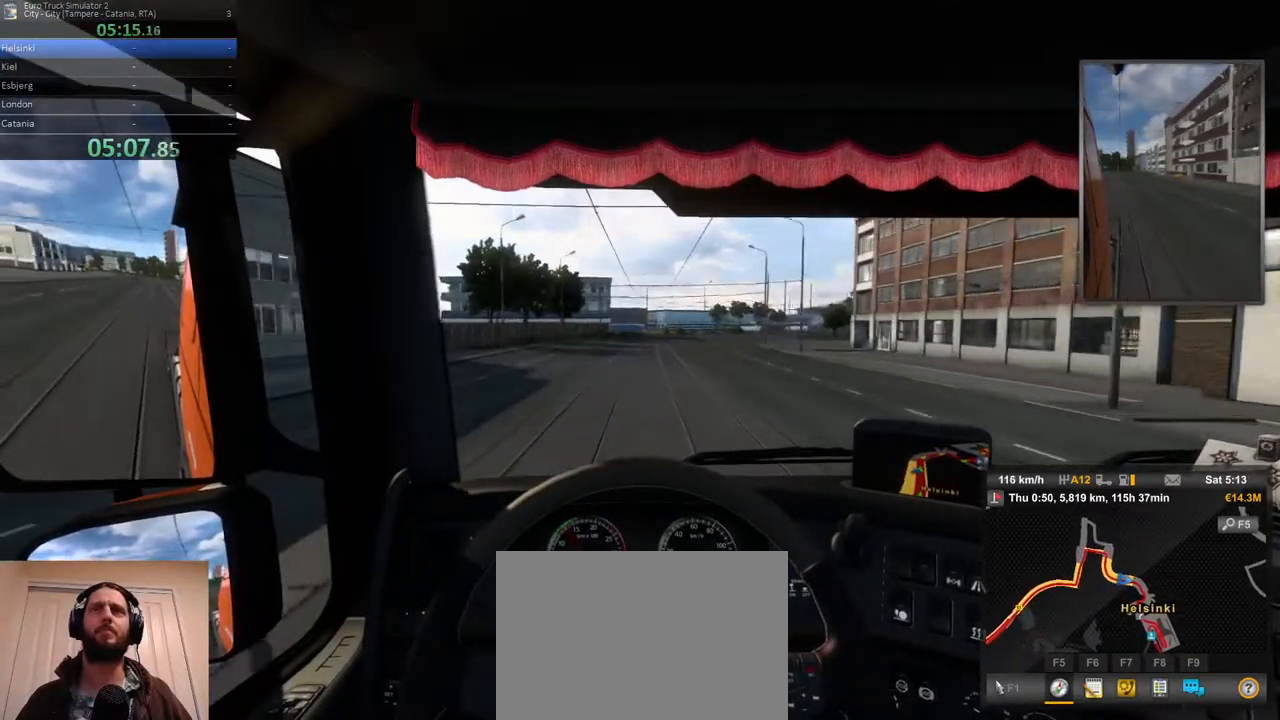
{"dt_ms": 500, "buttons": ["R2"], "left_stick": "center", "right_stick": "center", "events": []}
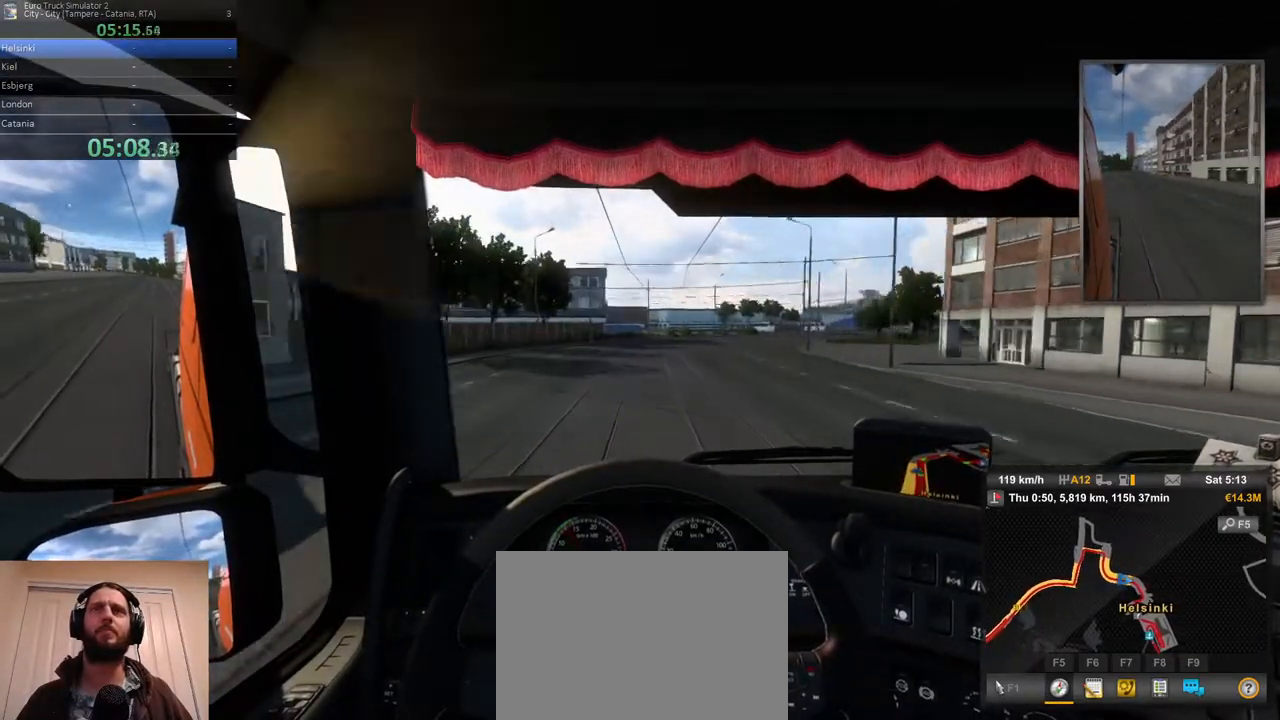
{"dt_ms": 500, "buttons": ["R2"], "left_stick": "right", "right_stick": "center", "events": [[233, "left_stick", "right"]]}
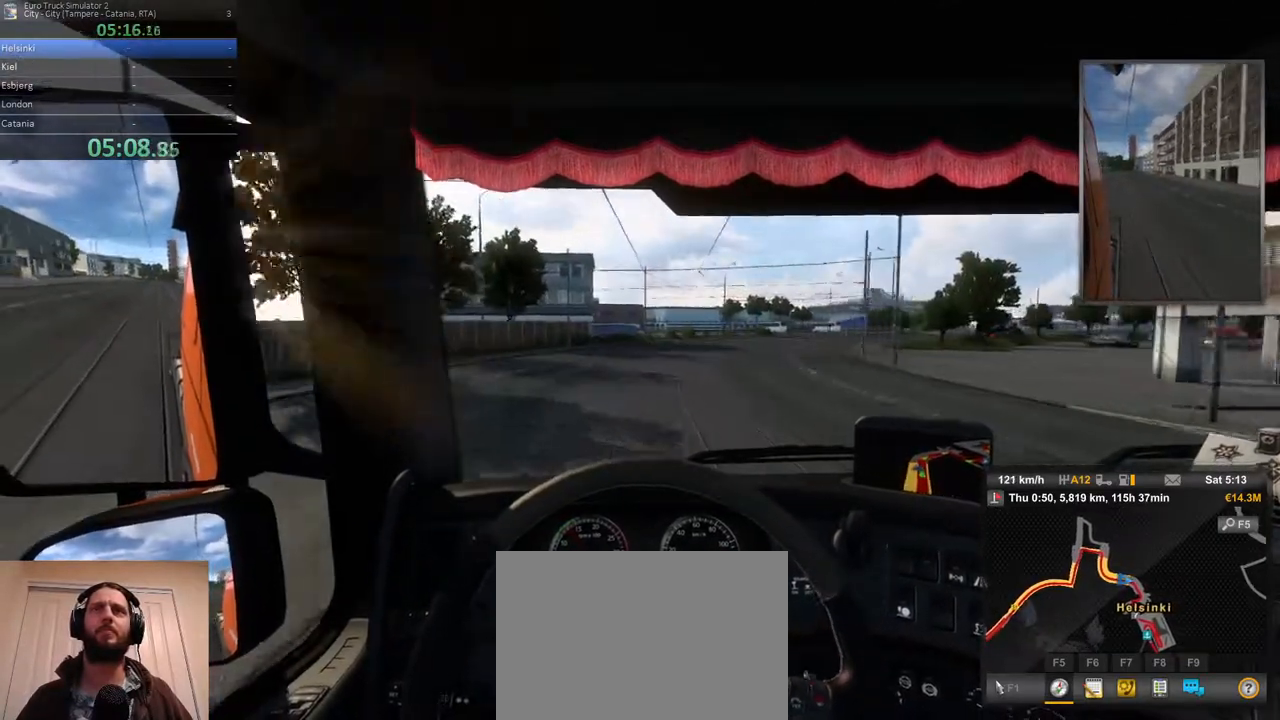
{"dt_ms": 500, "buttons": ["R2"], "left_stick": "right", "right_stick": "center", "events": []}
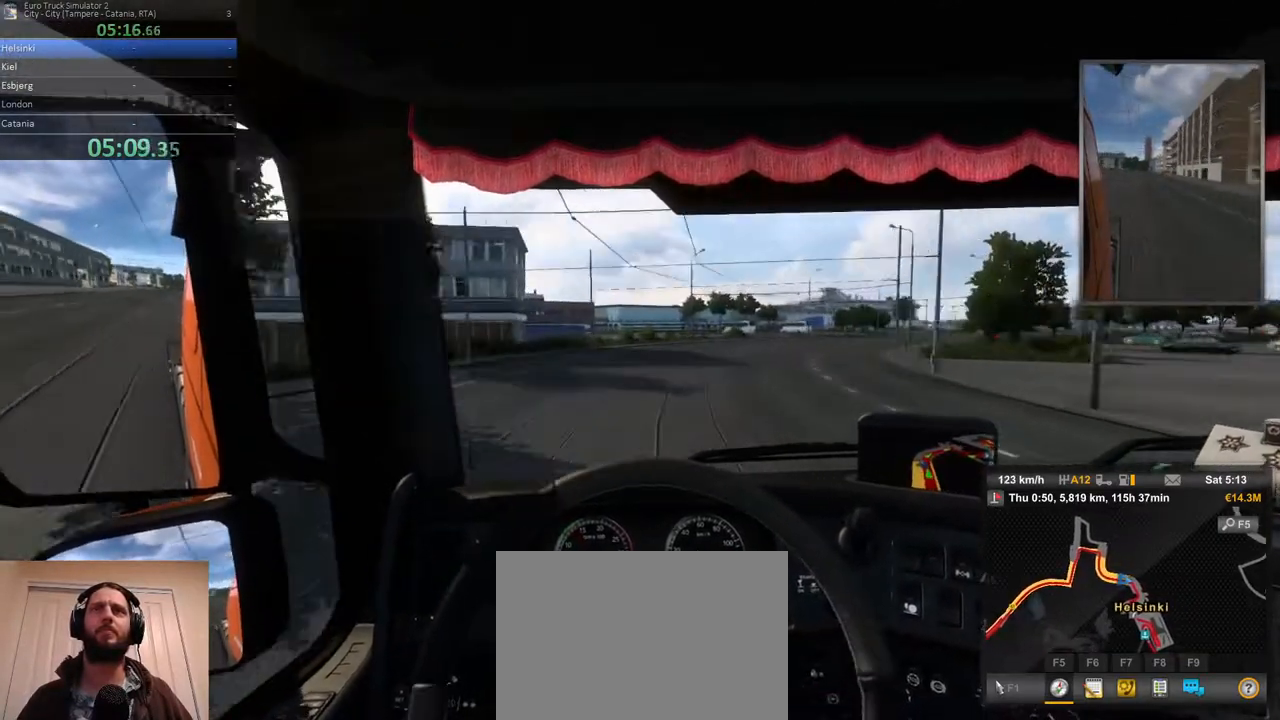
{"dt_ms": 500, "buttons": ["R2"], "left_stick": "right", "right_stick": "center", "events": []}
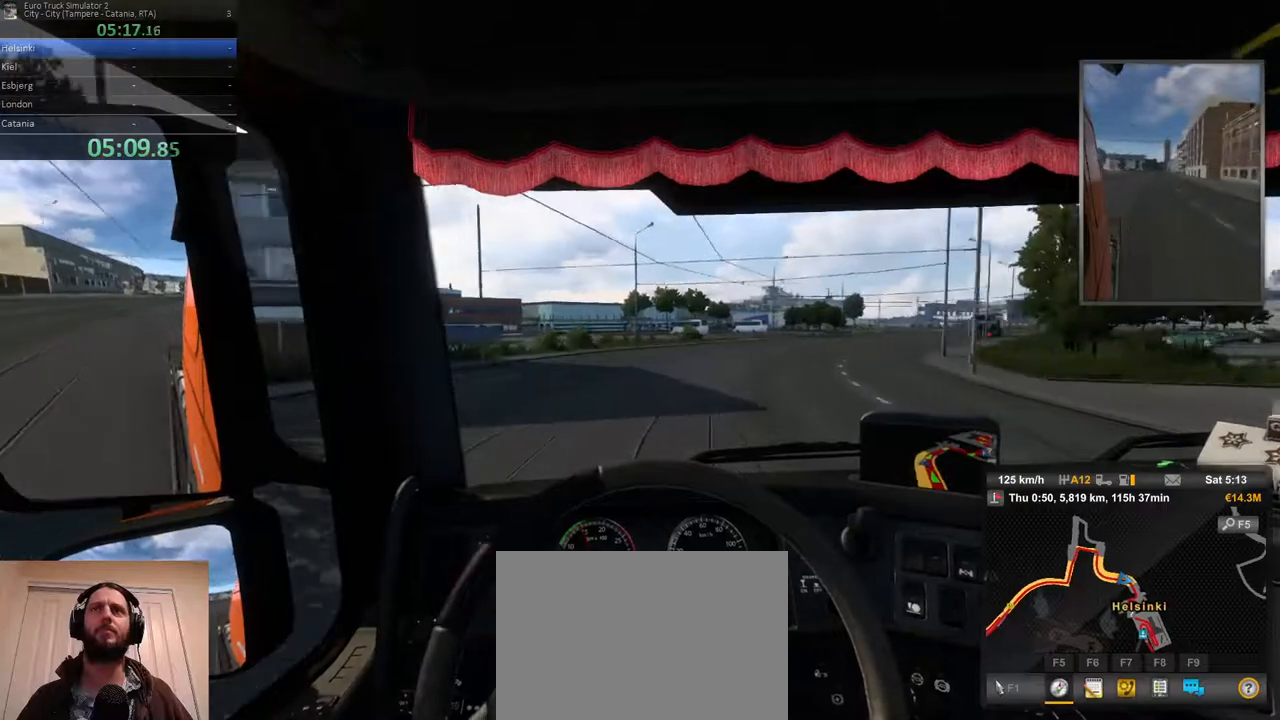
{"dt_ms": 500, "buttons": [], "left_stick": "right", "right_stick": "center", "events": [[150, "R2", "up"]]}
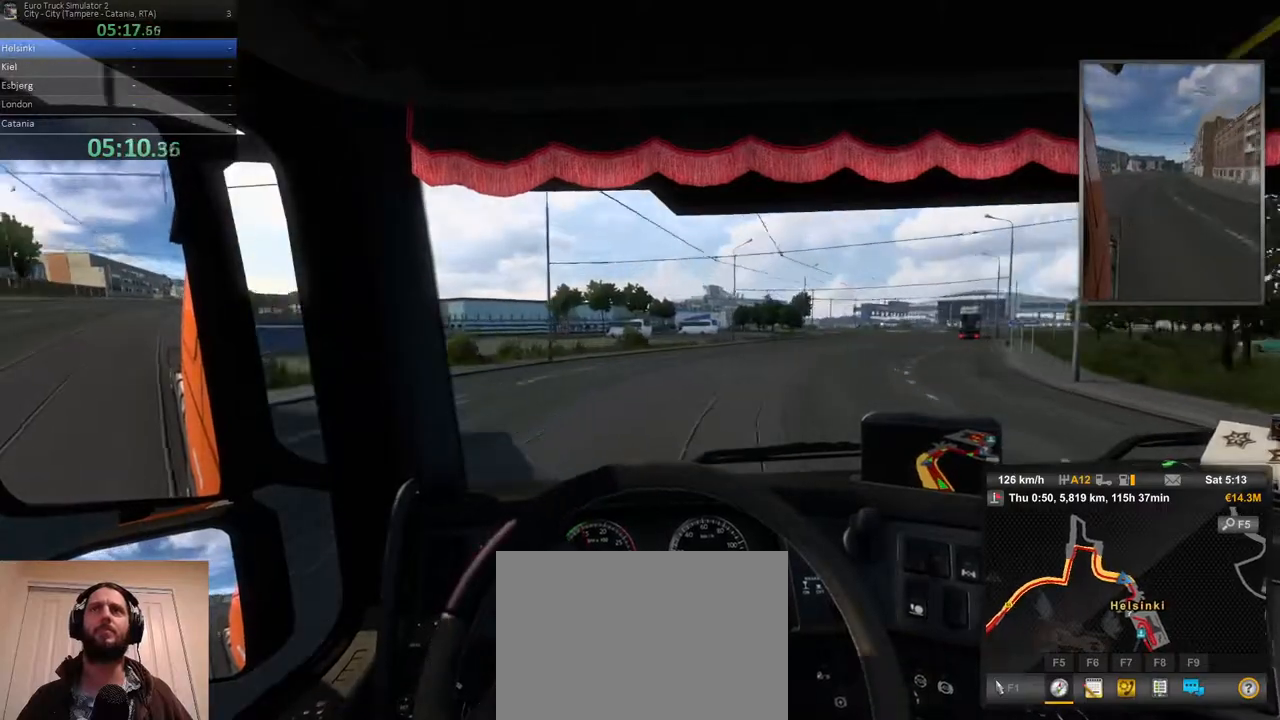
{"dt_ms": 500, "buttons": [], "left_stick": "right", "right_stick": "center", "events": [[117, "L2", "down"], [350, "L2", "up"]]}
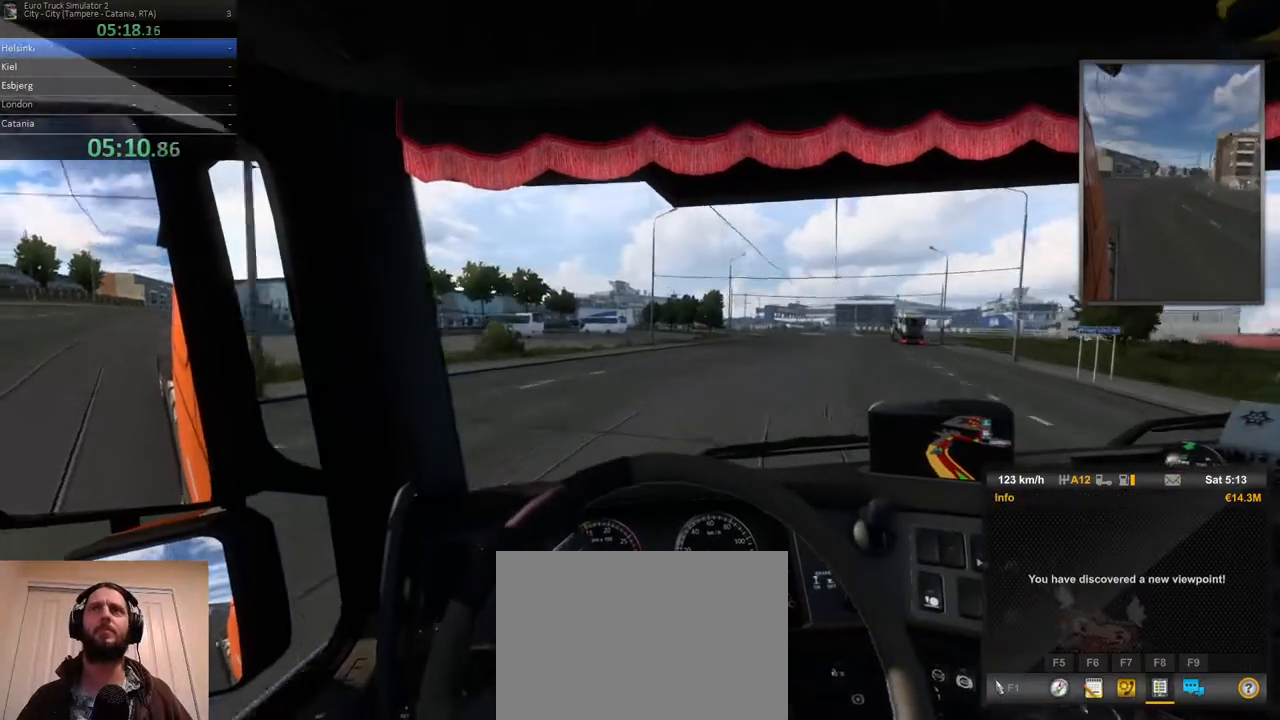
{"dt_ms": 500, "buttons": [], "left_stick": "right", "right_stick": "center", "events": [[250, "L2", "down"], [450, "L2", "up"]]}
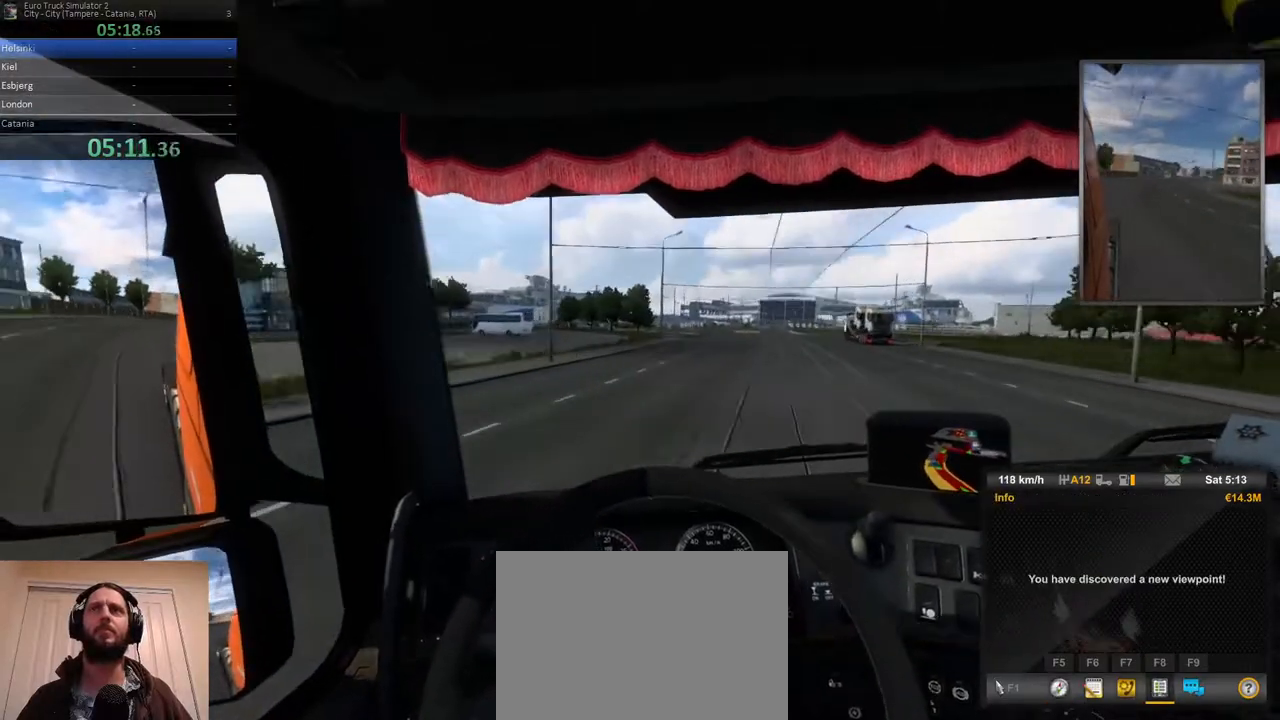
{"dt_ms": 500, "buttons": [], "left_stick": "right", "right_stick": "center", "events": [[100, "L2", "down"], [400, "L2", "up"]]}
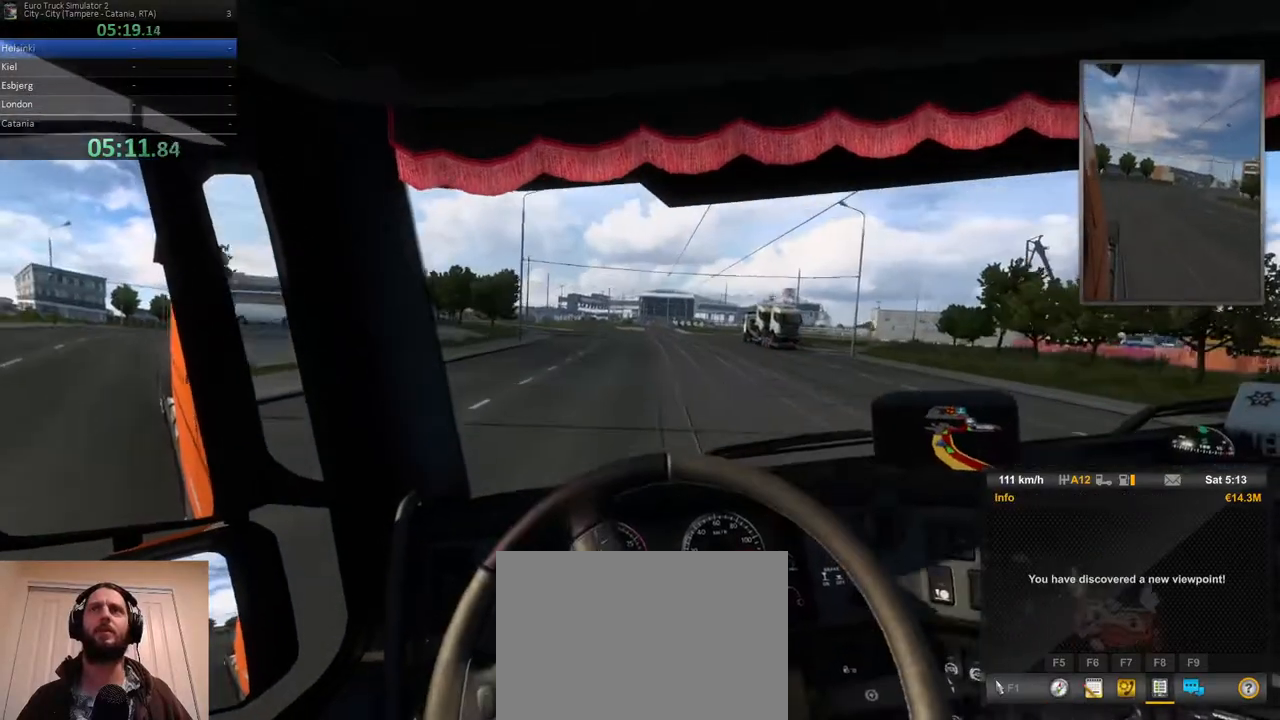
{"dt_ms": 500, "buttons": ["R2"], "left_stick": "left", "right_stick": "center", "events": [[233, "left_stick", "center"], [300, "R2", "down"], [383, "left_stick", "left"]]}
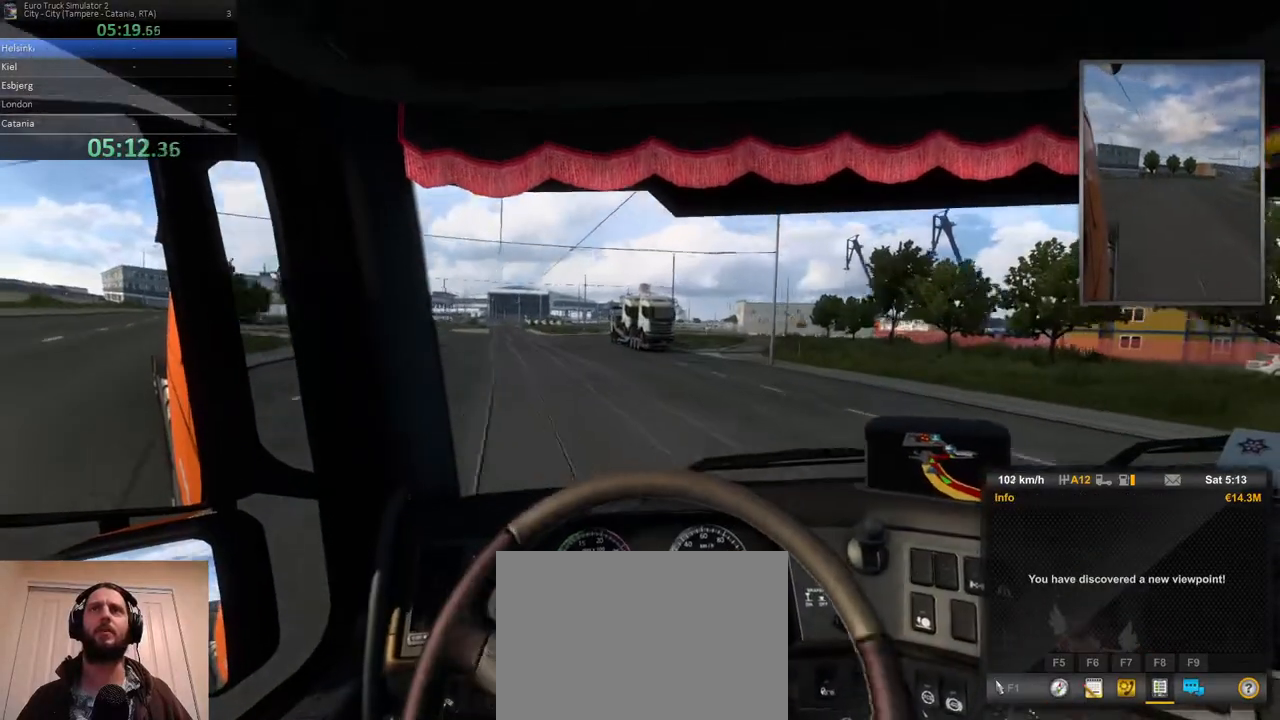
{"dt_ms": 500, "buttons": [], "left_stick": "center", "right_stick": "center", "events": [[67, "left_stick", "center"], [150, "left_stick", "left"], [217, "R2", "up"], [483, "left_stick", "center"]]}
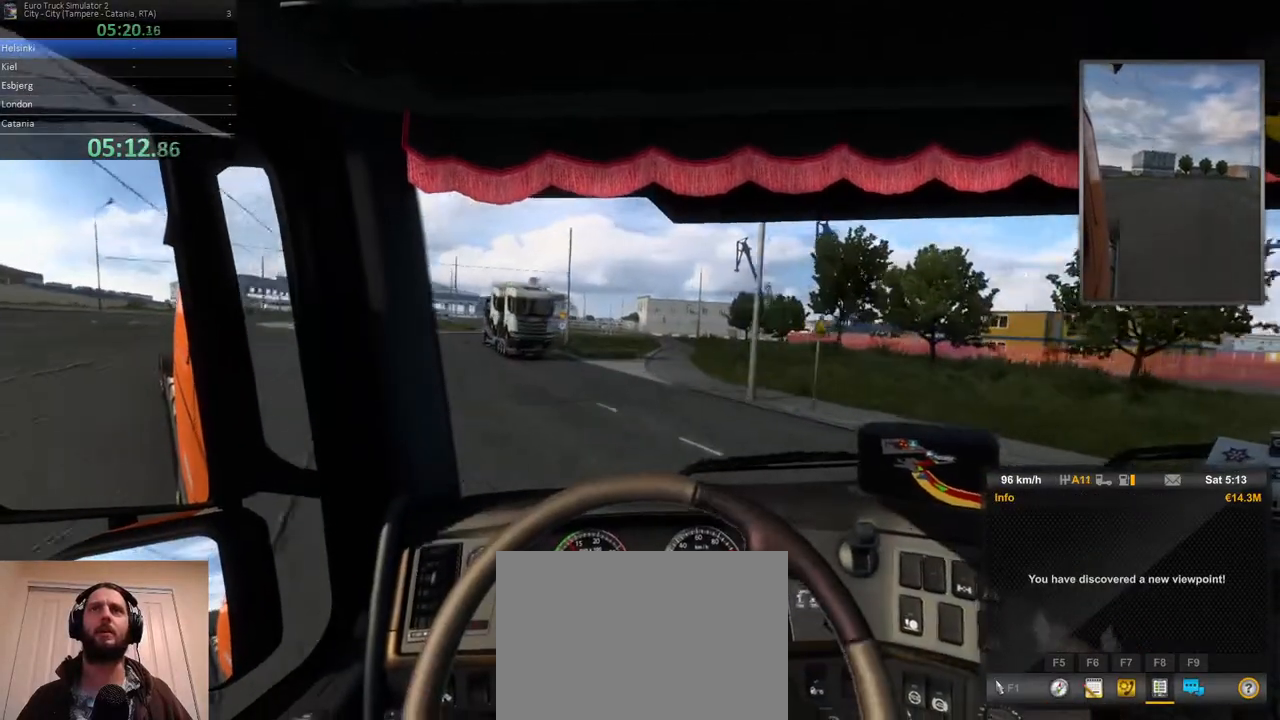
{"dt_ms": 500, "buttons": [], "left_stick": "center", "right_stick": "center", "events": [[67, "left_stick", "left"], [367, "left_stick", "center"]]}